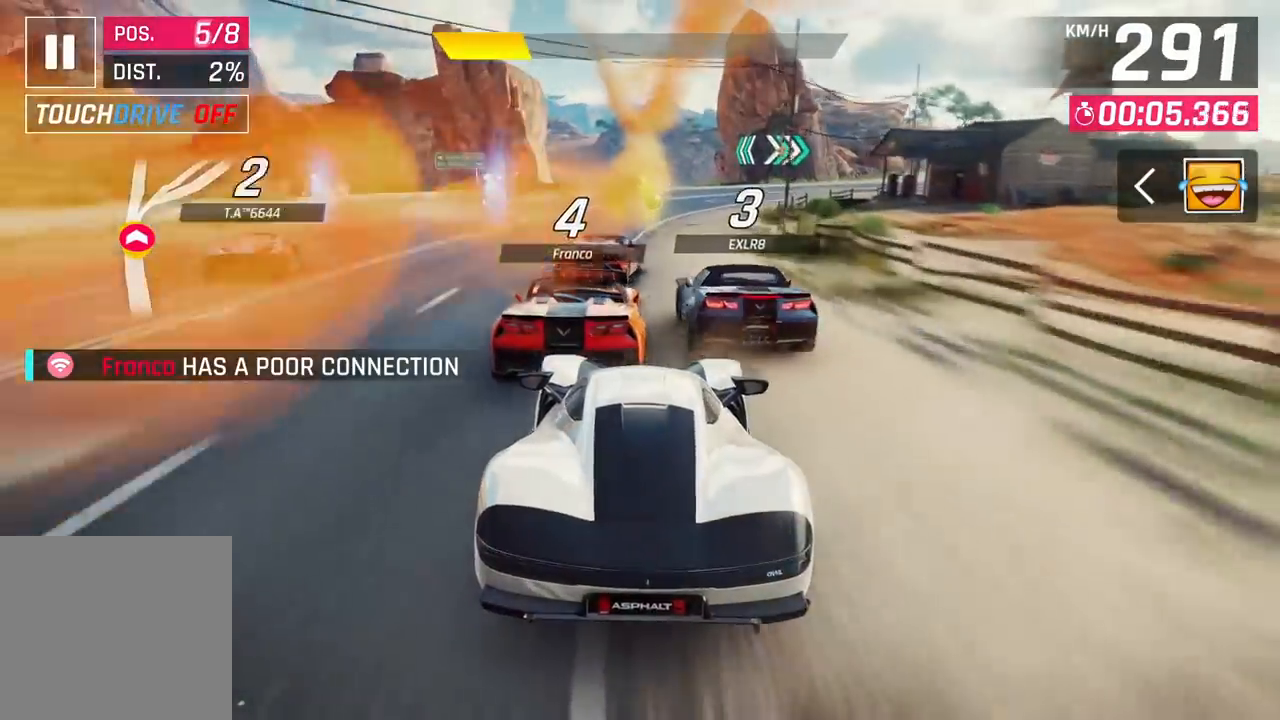
Gameplay with a controller (PlayStation layout); each line is a JSON object with the inputs held at the frame after it. "events" lists button and stick changes between this image and that frame as [ms after this image, input, new state], when the widget could be followed in between.
{"buttons": [], "left_stick": "center", "right_stick": "center", "events": [[100, "CIRCLE", "down"], [150, "CIRCLE", "up"], [250, "CIRCLE", "down"], [300, "CIRCLE", "up"], [367, "CIRCLE", "down"], [450, "CIRCLE", "up"]]}
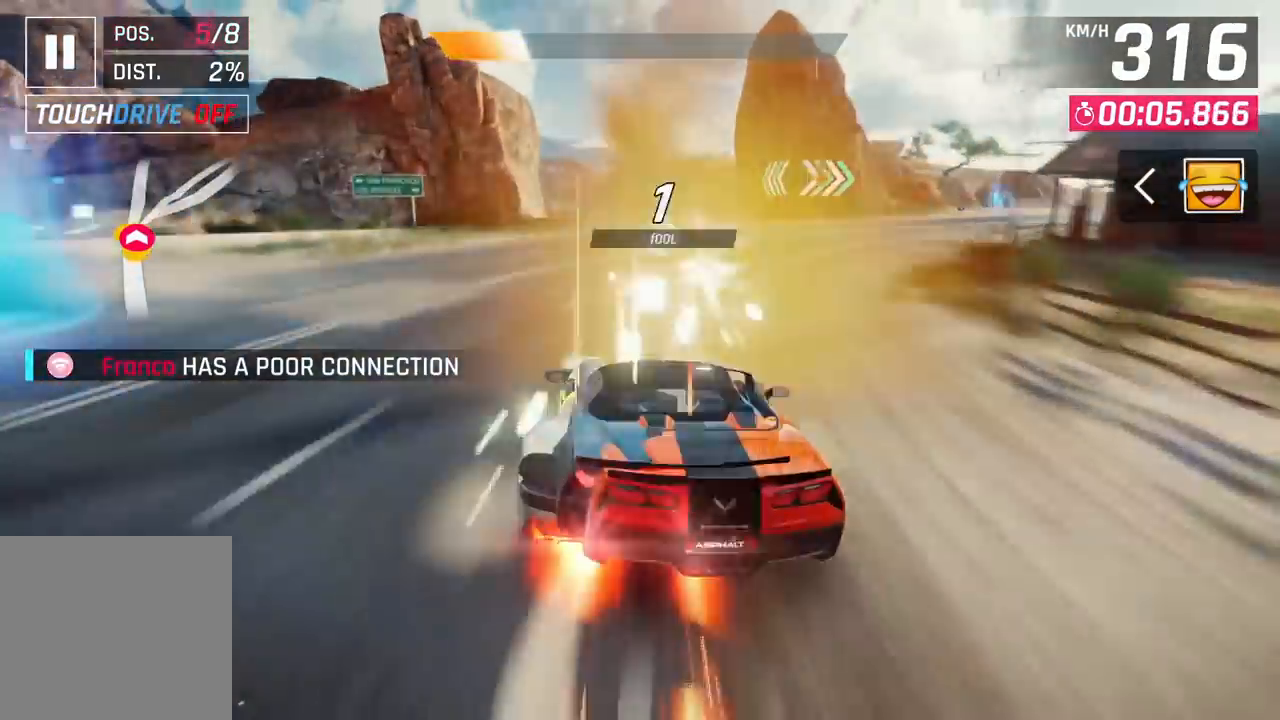
{"buttons": ["CIRCLE"], "left_stick": "center", "right_stick": "center", "events": [[17, "CIRCLE", "down"], [300, "CIRCLE", "up"], [350, "CIRCLE", "down"]]}
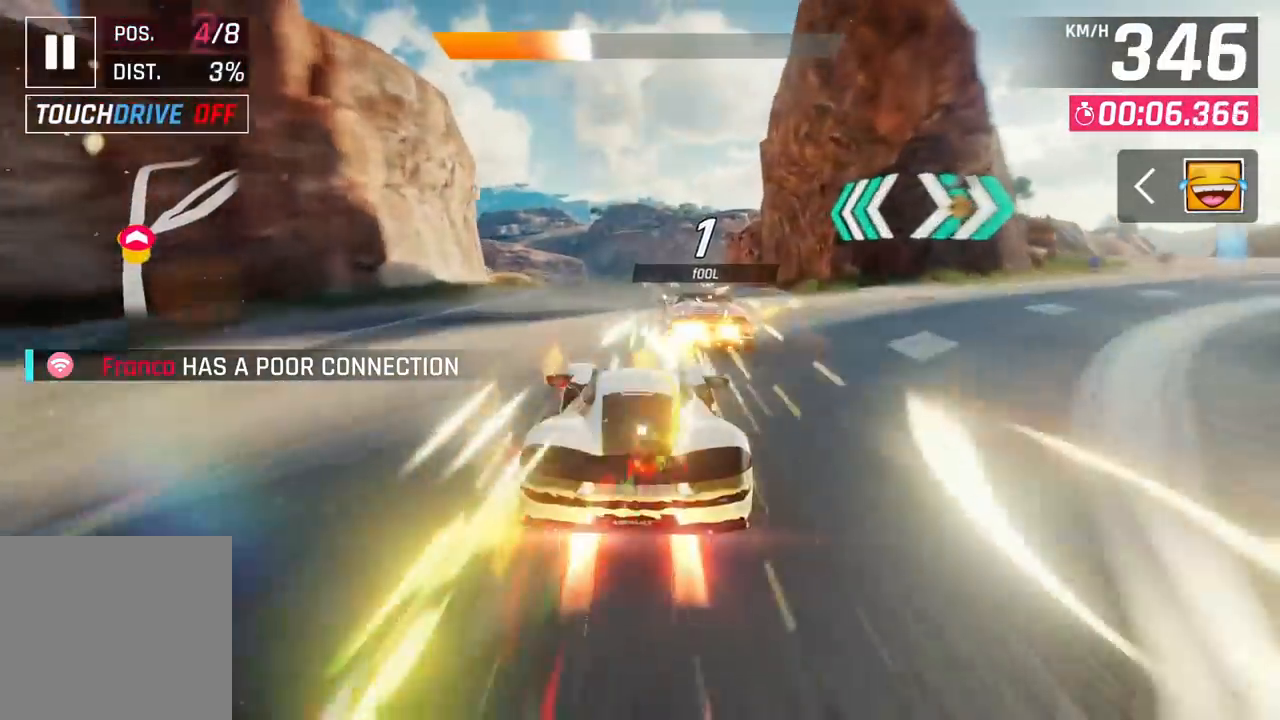
{"buttons": [], "left_stick": "center", "right_stick": "center", "events": [[150, "CIRCLE", "up"], [383, "CROSS", "down"], [467, "CROSS", "up"]]}
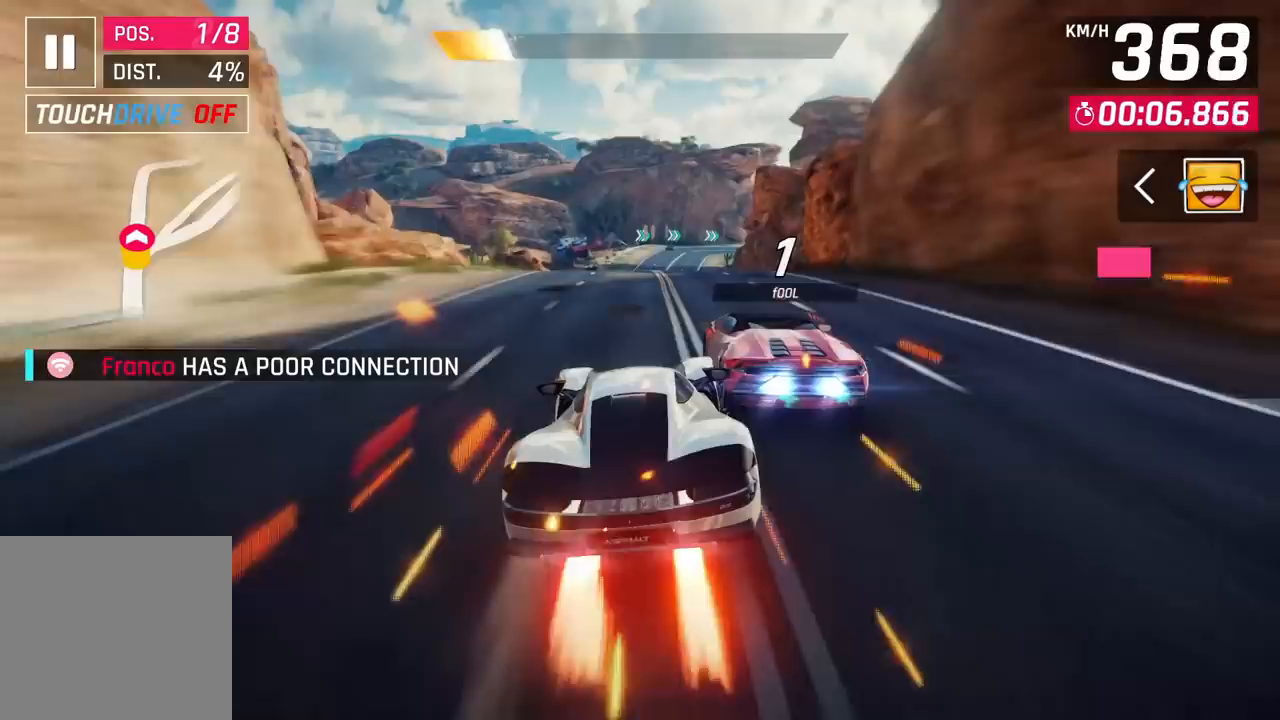
{"buttons": ["CIRCLE"], "left_stick": "center", "right_stick": "center", "events": [[283, "CIRCLE", "down"], [383, "CIRCLE", "up"], [433, "CIRCLE", "down"]]}
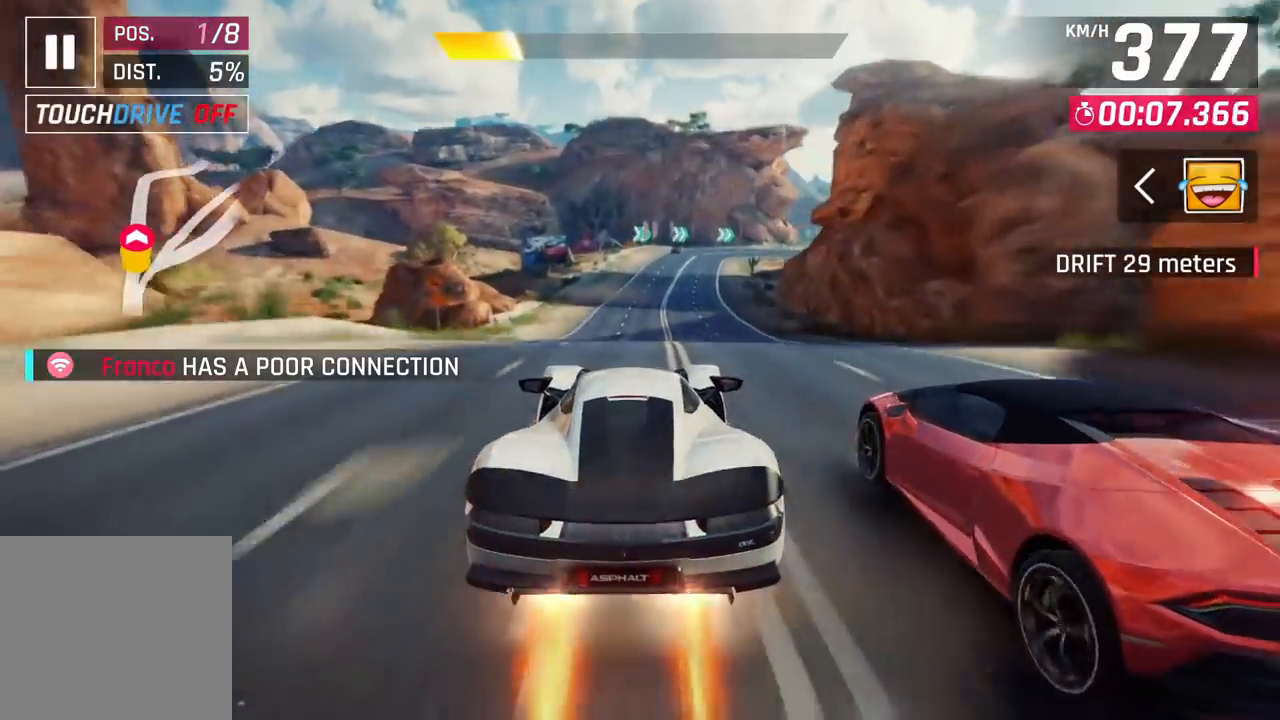
{"buttons": [], "left_stick": "right", "right_stick": "center", "events": [[200, "CIRCLE", "up"], [283, "left_stick", "right"]]}
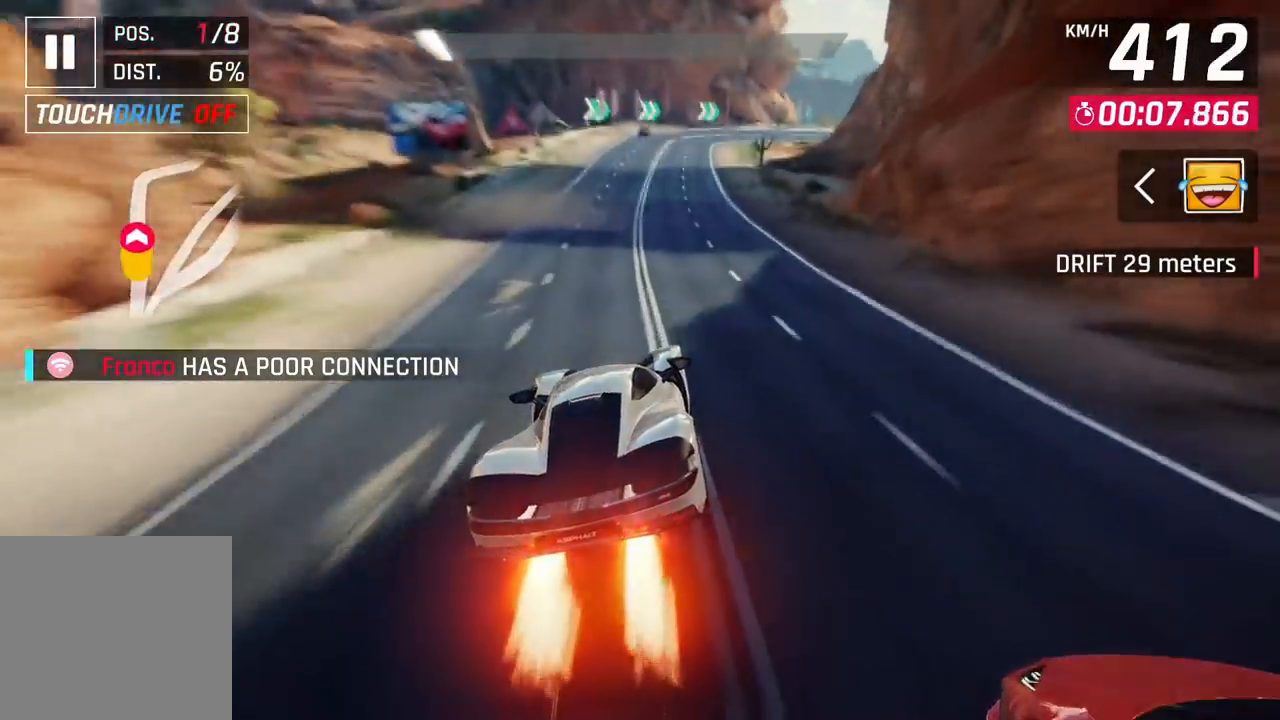
{"buttons": [], "left_stick": "center", "right_stick": "center", "events": [[83, "left_stick", "center"]]}
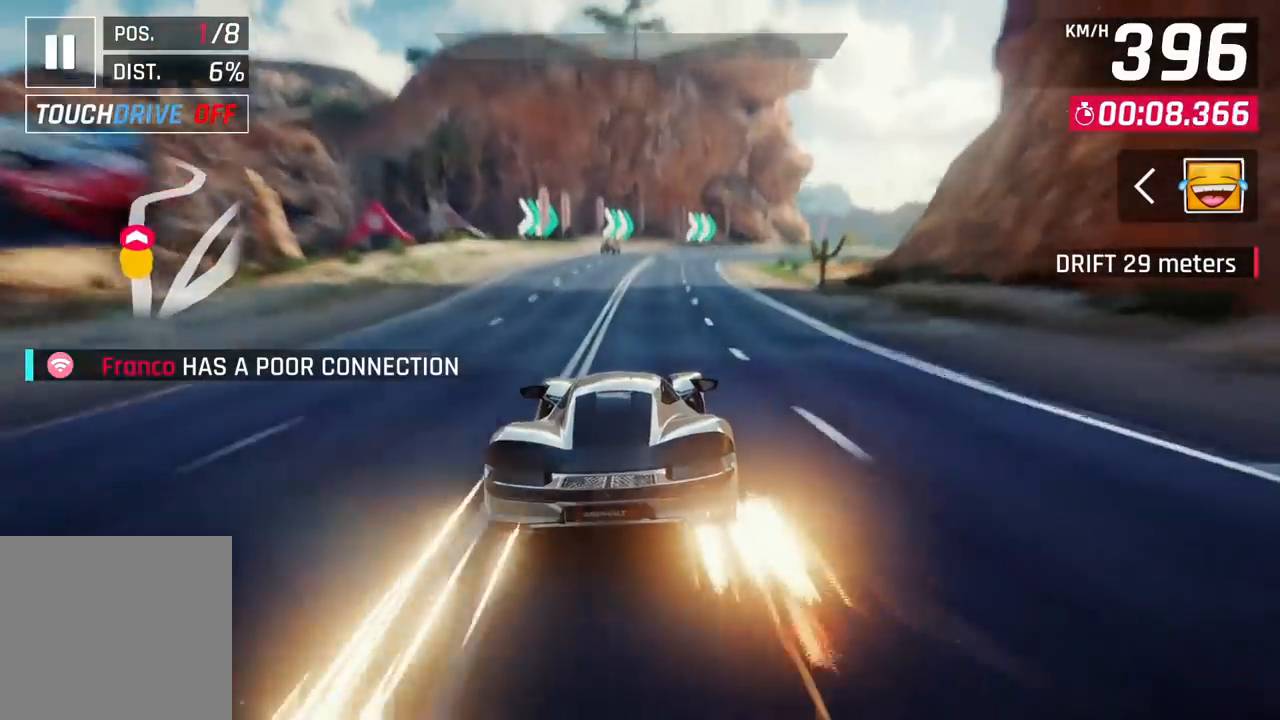
{"buttons": [], "left_stick": "right", "right_stick": "center"}
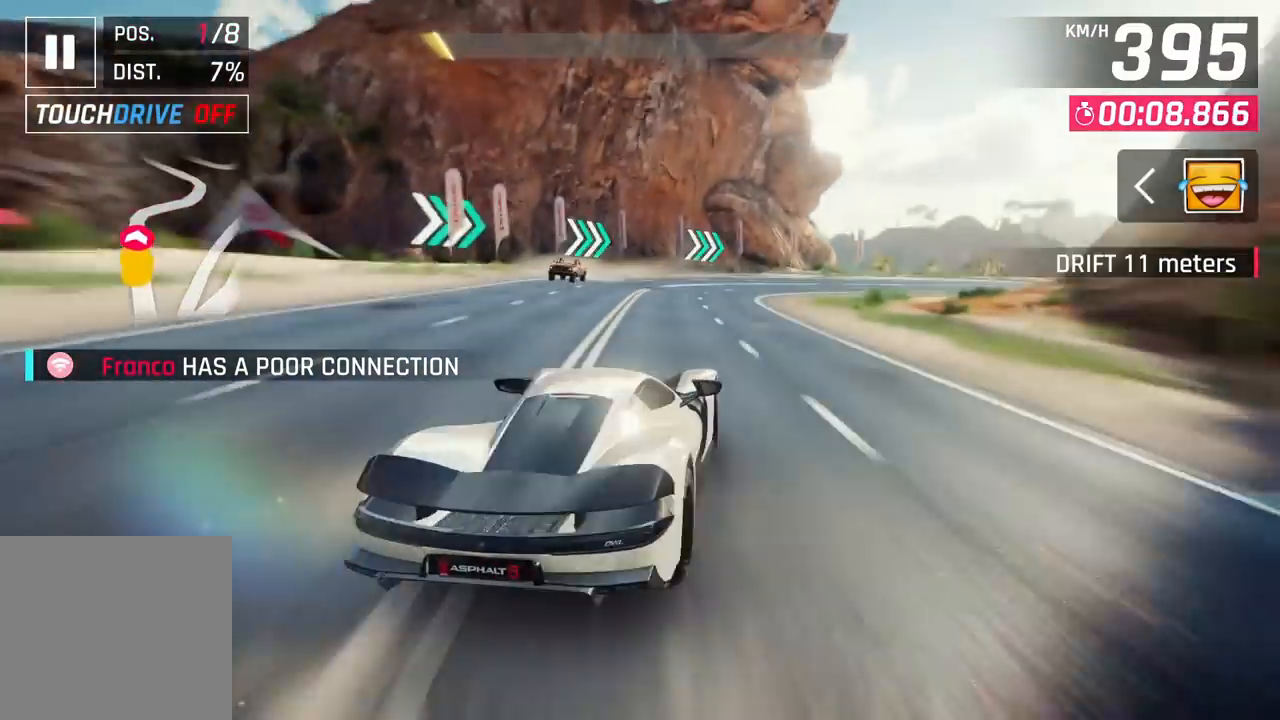
{"buttons": [], "left_stick": "right", "right_stick": "center", "events": []}
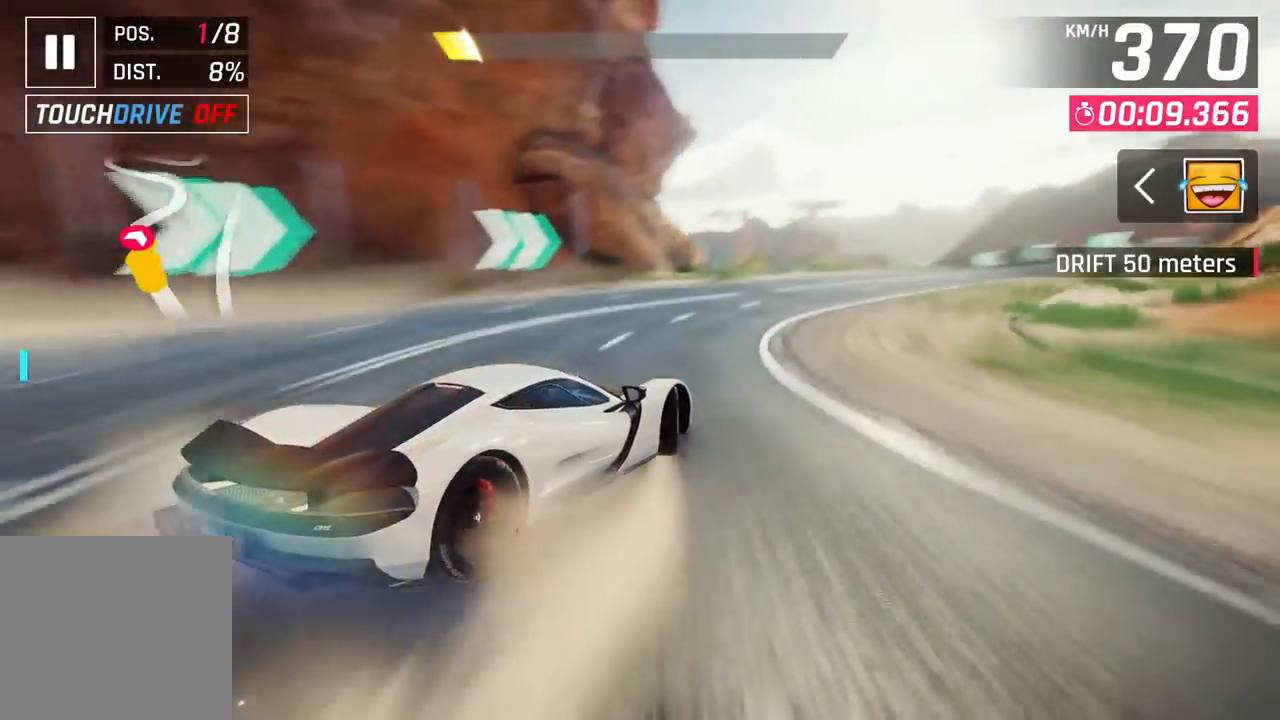
{"buttons": [], "left_stick": "right", "right_stick": "center", "events": []}
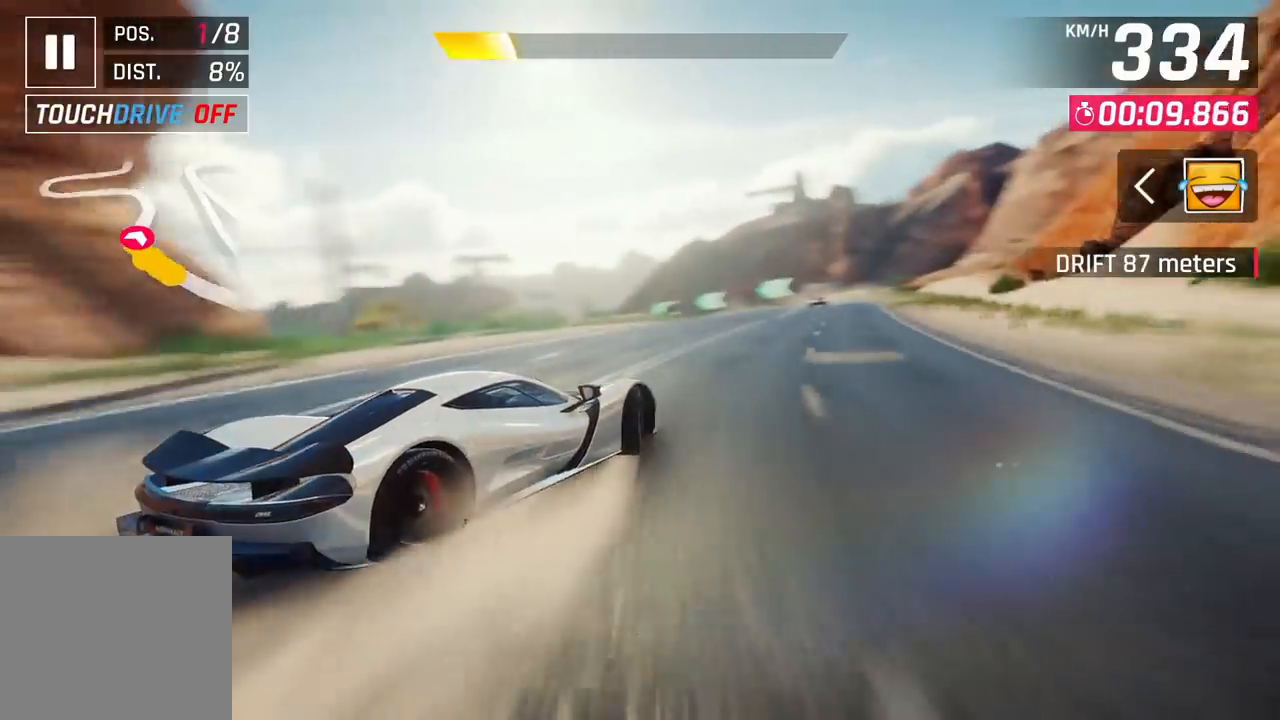
{"buttons": [], "left_stick": "center", "right_stick": "center", "events": [[50, "CROSS", "down"], [50, "left_stick", "center"], [117, "CROSS", "up"]]}
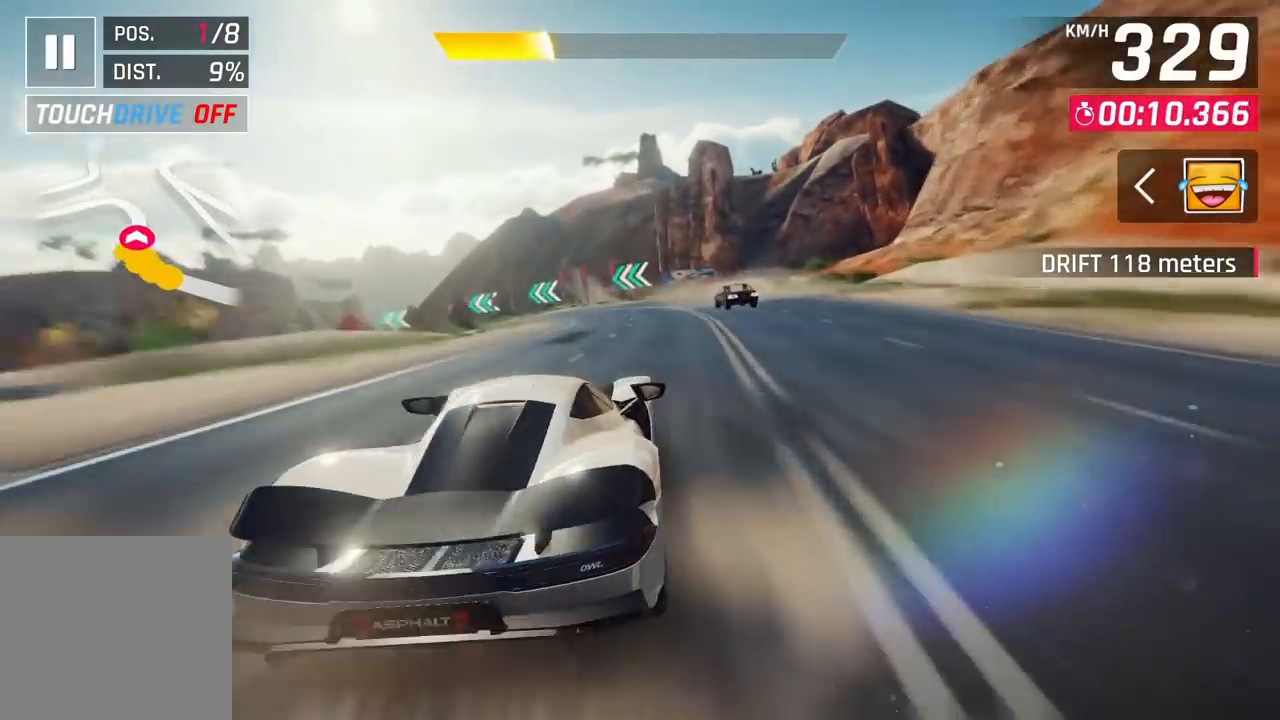
{"buttons": [], "left_stick": "left", "right_stick": "center", "events": [[300, "CROSS", "down"], [300, "left_stick", "left"], [333, "CROSS", "up"]]}
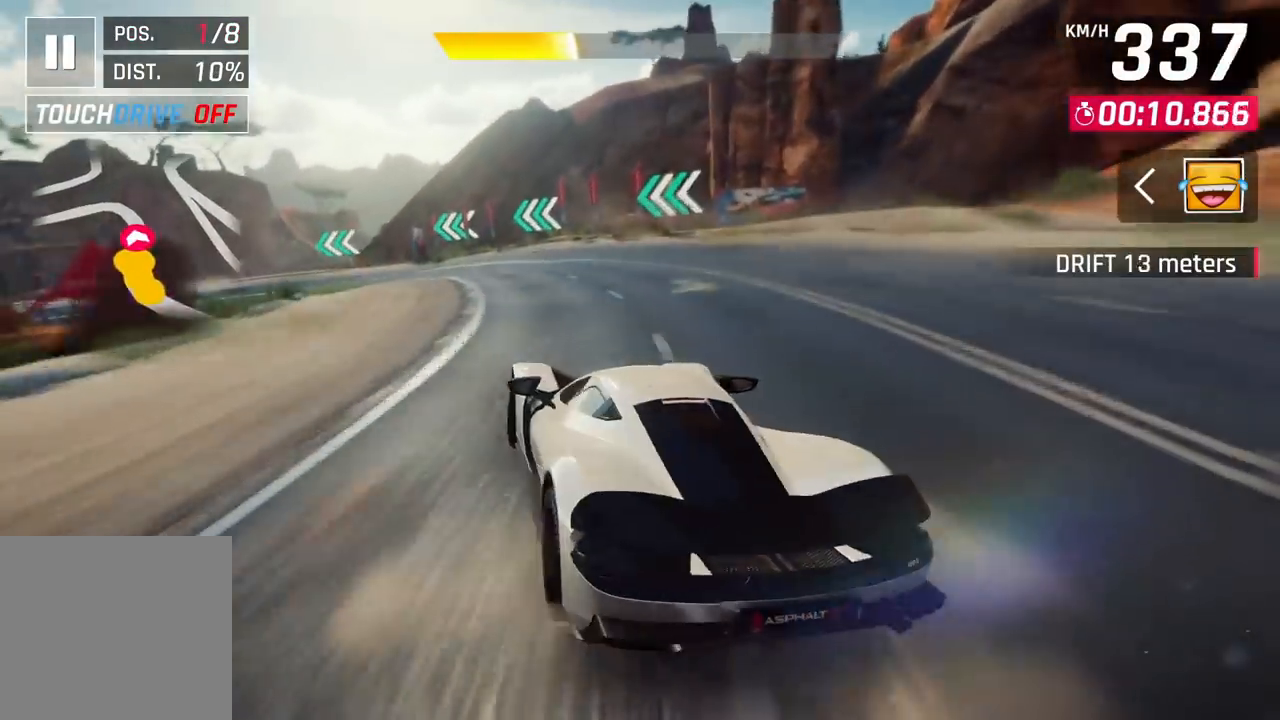
{"buttons": [], "left_stick": "left", "right_stick": "center", "events": []}
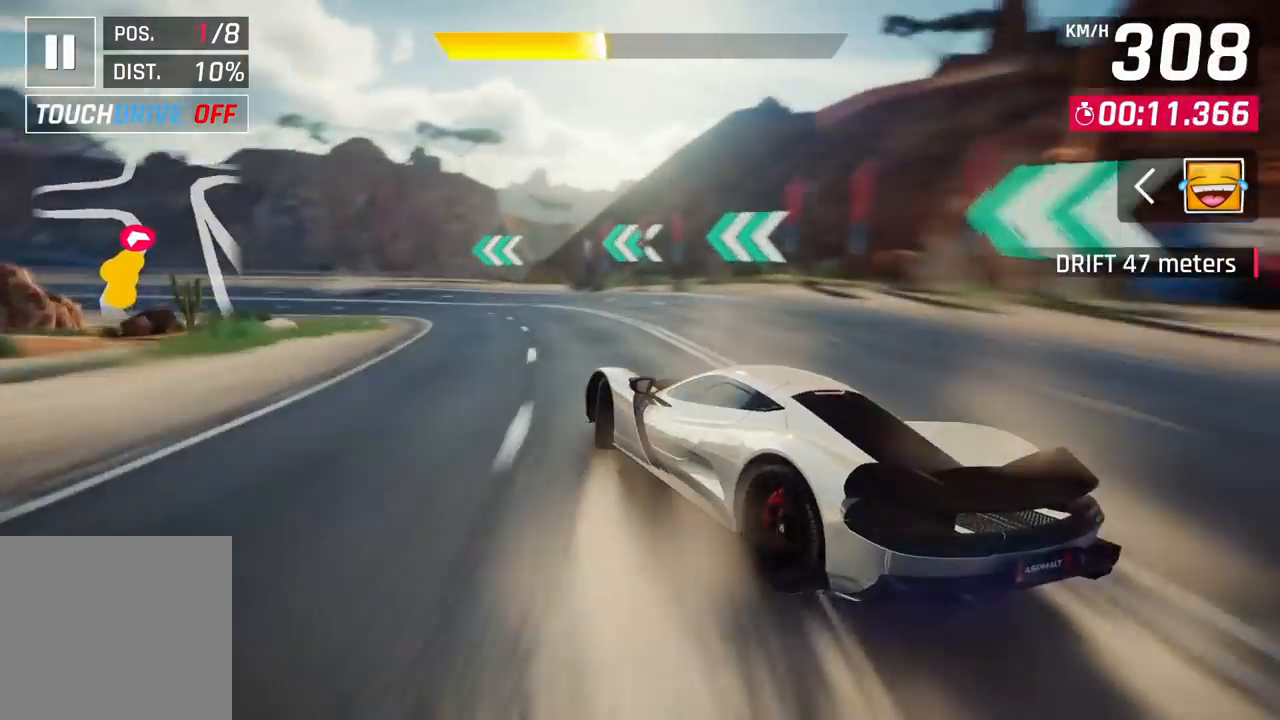
{"buttons": [], "left_stick": "left", "right_stick": "center", "events": []}
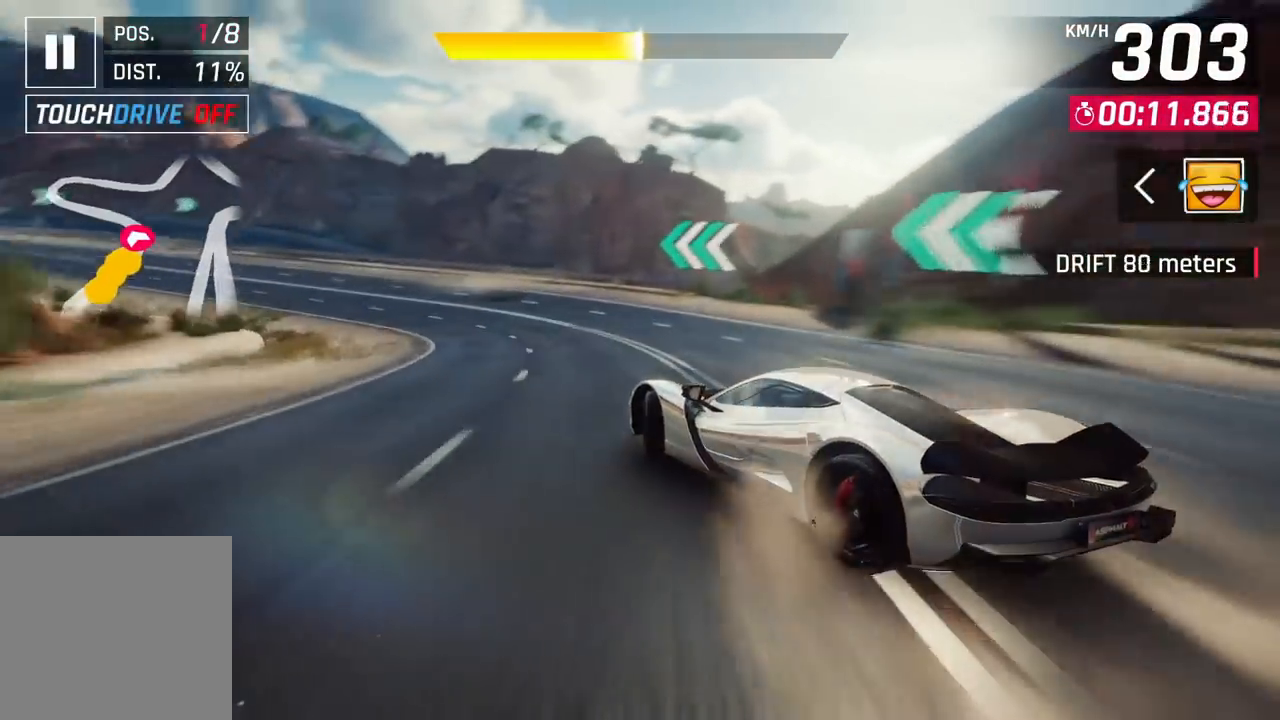
{"buttons": [], "left_stick": "left", "right_stick": "center", "events": []}
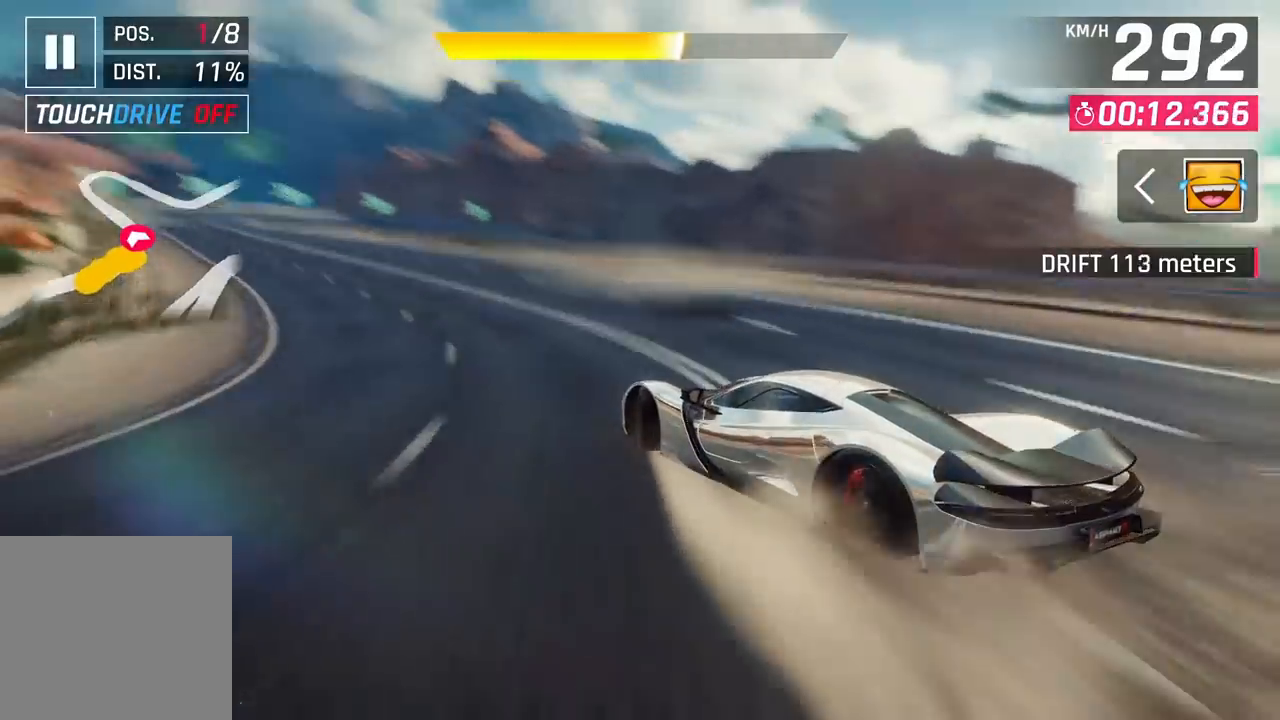
{"buttons": ["CROSS"], "left_stick": "center", "right_stick": "center", "events": [[500, "CROSS", "down"], [500, "left_stick", "center"]]}
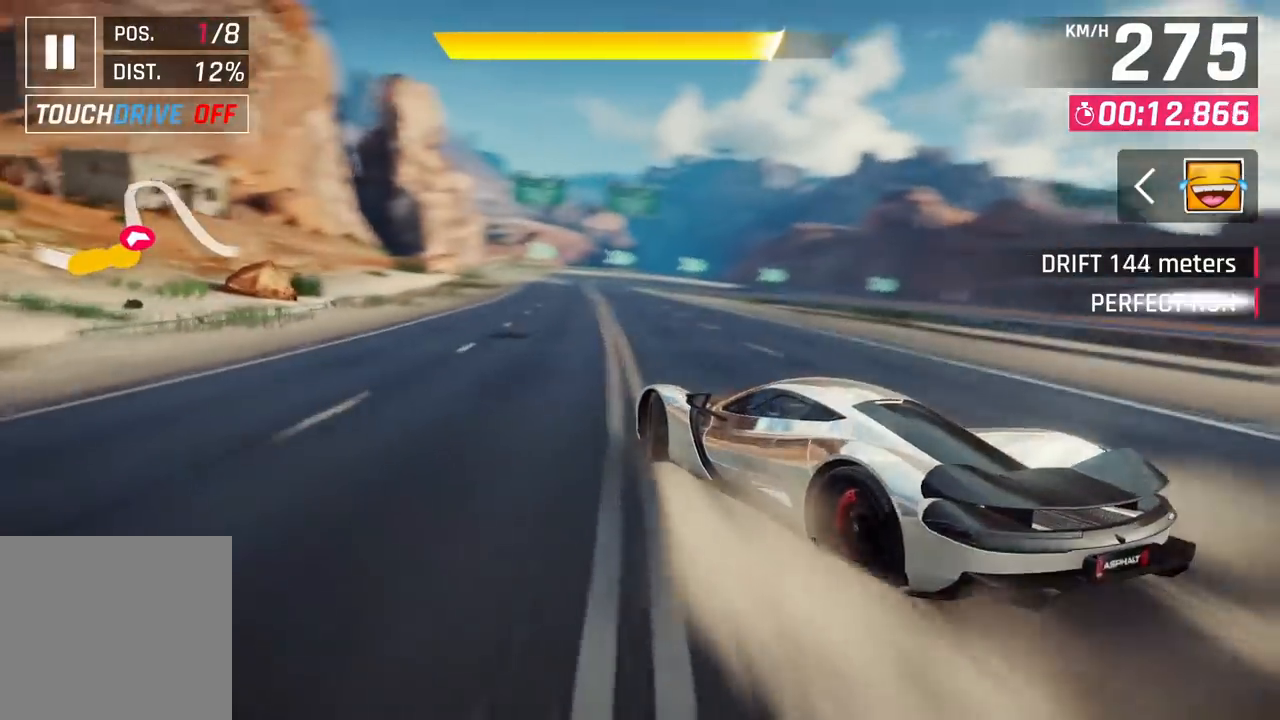
{"buttons": [], "left_stick": "center", "right_stick": "center", "events": [[50, "CROSS", "up"]]}
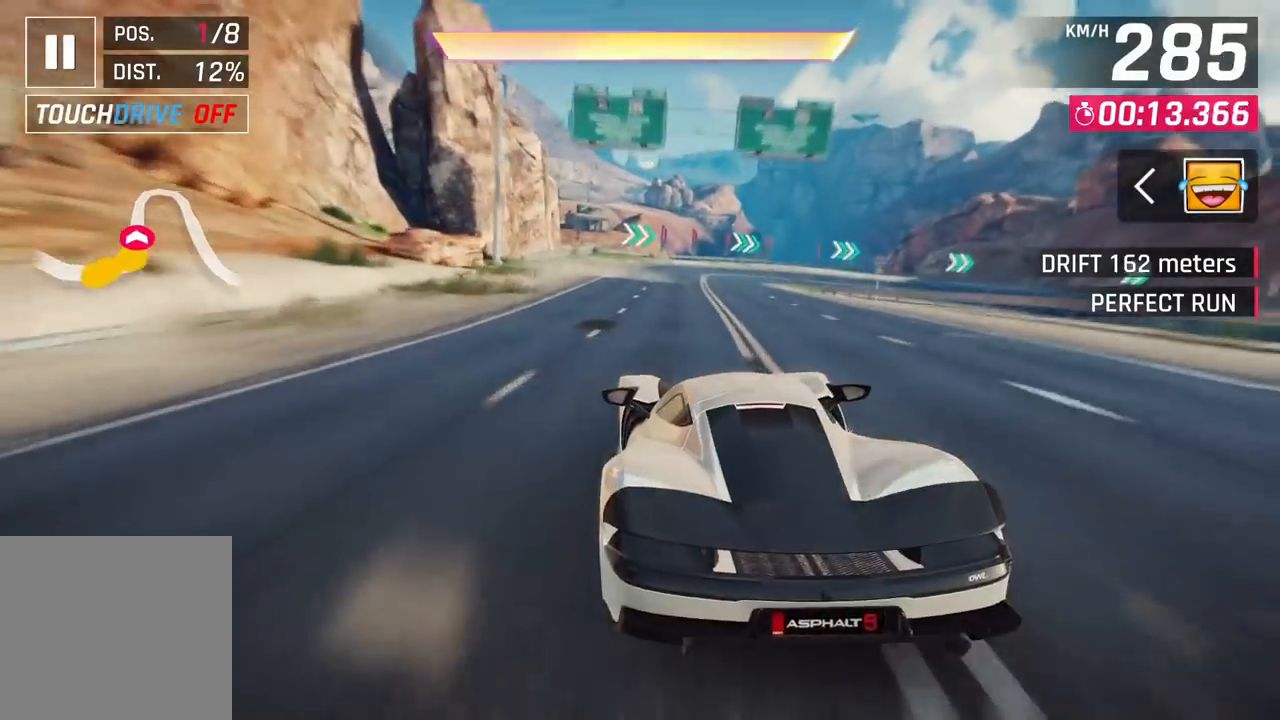
{"buttons": [], "left_stick": "right", "right_stick": "center", "events": [[500, "left_stick", "right"]]}
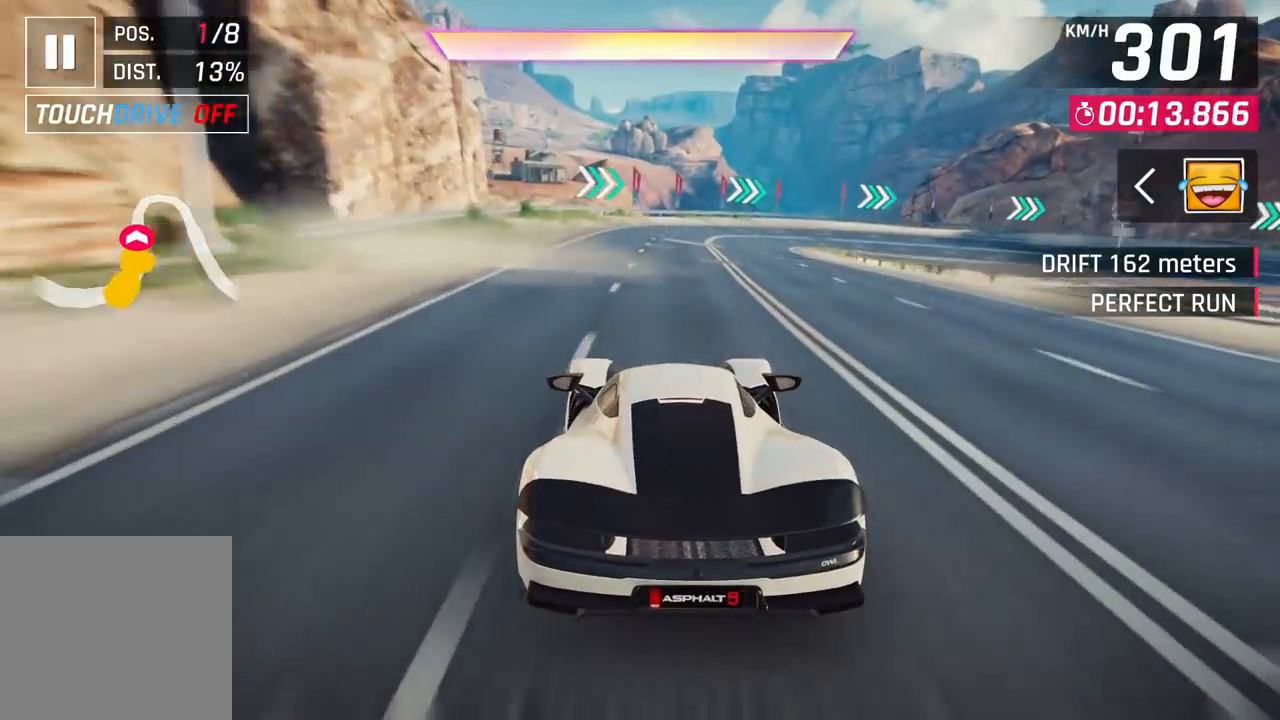
{"buttons": [], "left_stick": "right", "right_stick": "center", "events": []}
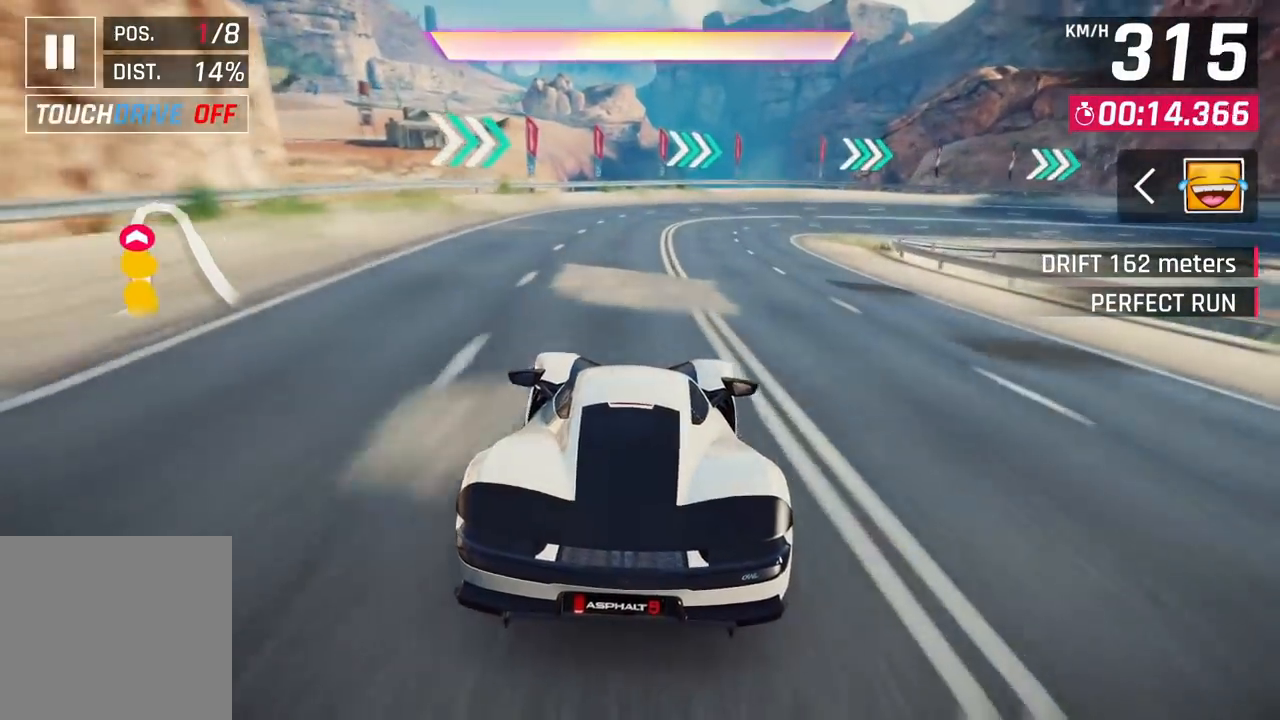
{"buttons": [], "left_stick": "right", "right_stick": "center", "events": [[33, "CROSS", "down"], [83, "CROSS", "up"]]}
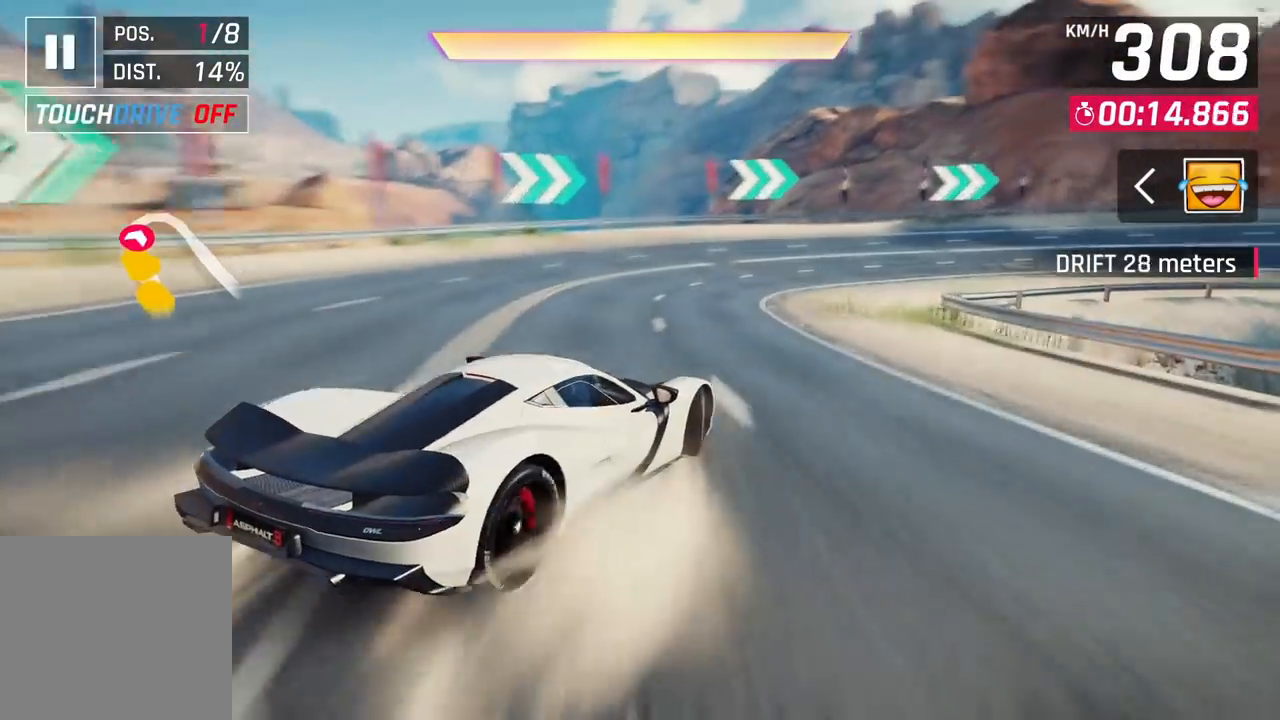
{"buttons": [], "left_stick": "right", "right_stick": "center", "events": []}
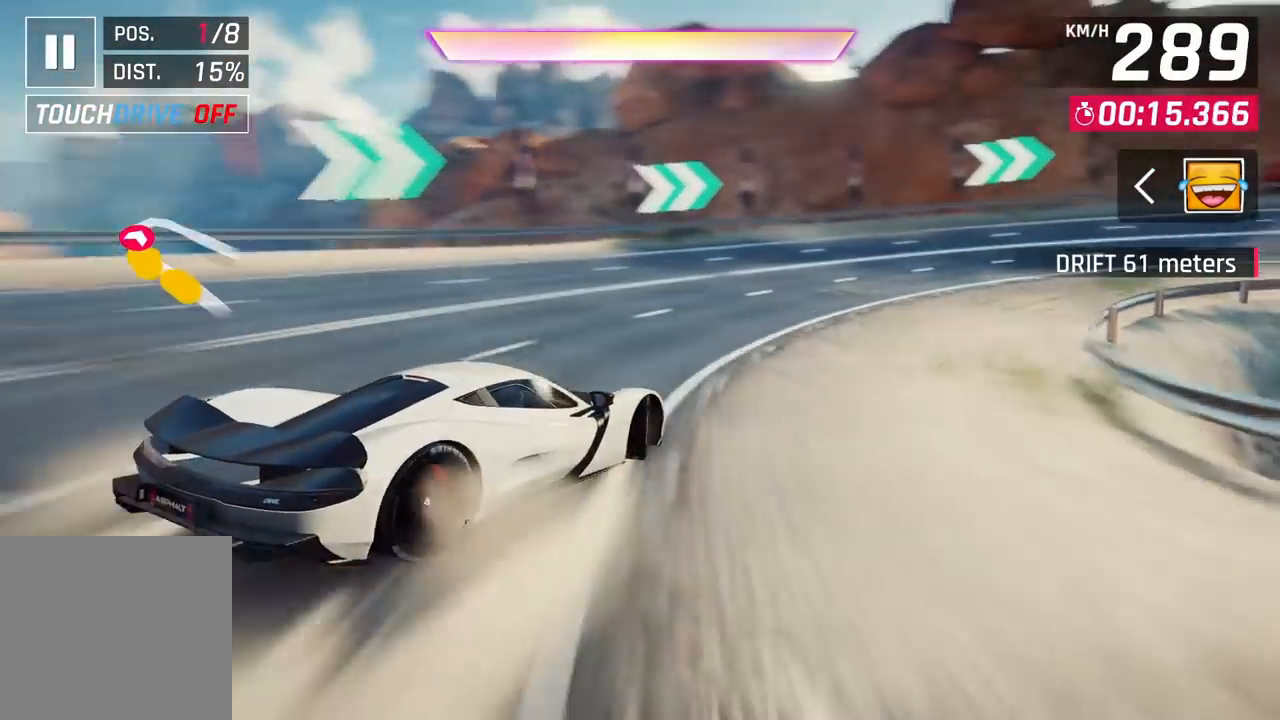
{"buttons": [], "left_stick": "right", "right_stick": "center", "events": []}
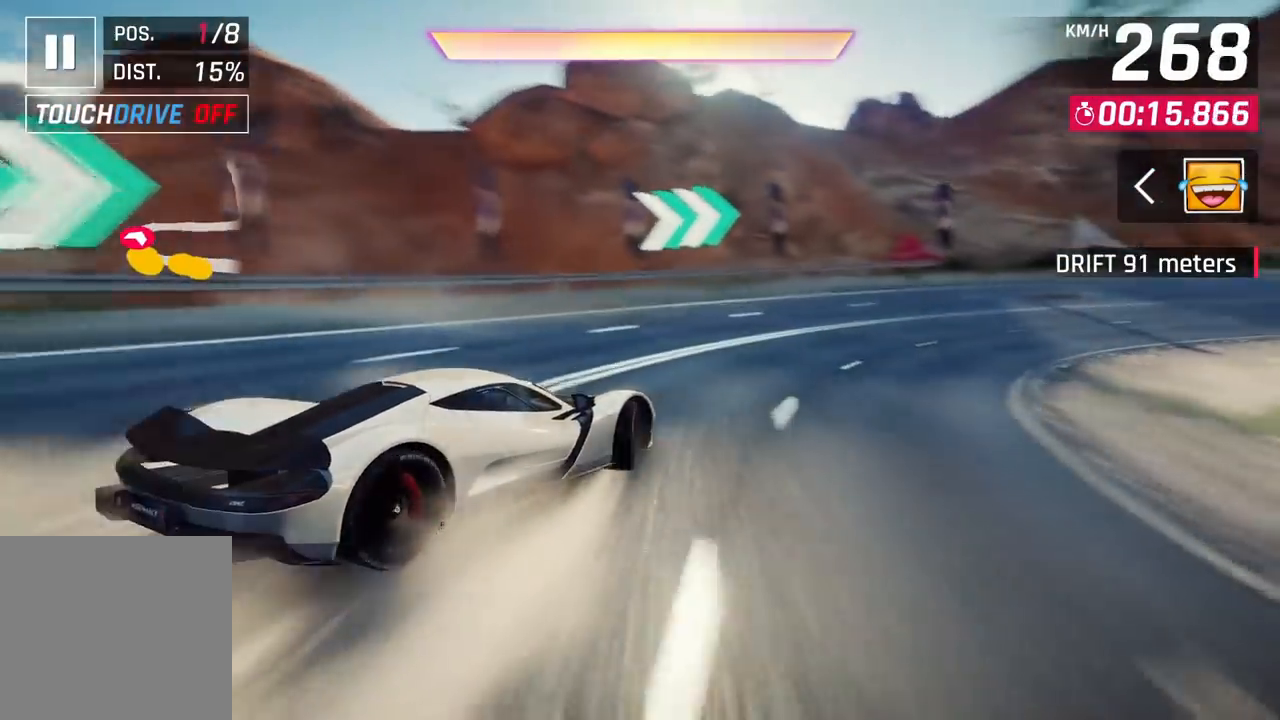
{"buttons": [], "left_stick": "right", "right_stick": "center", "events": []}
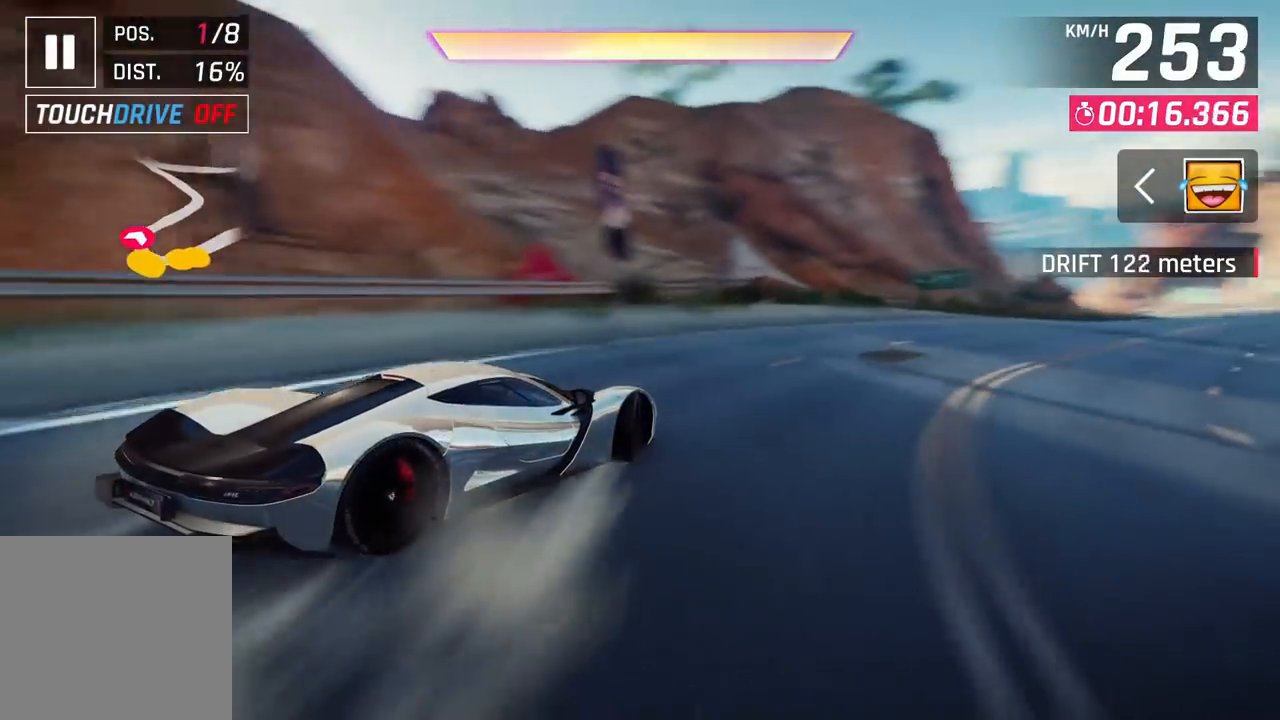
{"buttons": [], "left_stick": "right", "right_stick": "center", "events": []}
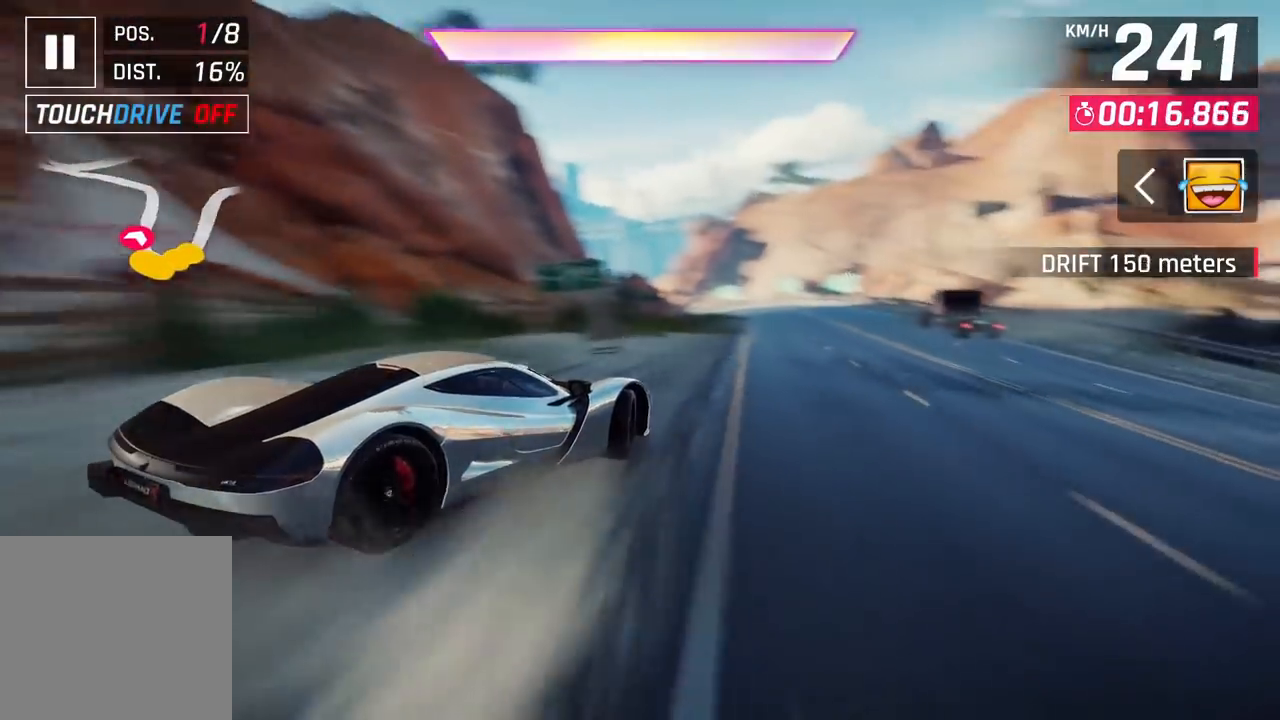
{"buttons": [], "left_stick": "center", "right_stick": "center", "events": [[50, "left_stick", "center"], [67, "CROSS", "down"], [100, "CROSS", "up"]]}
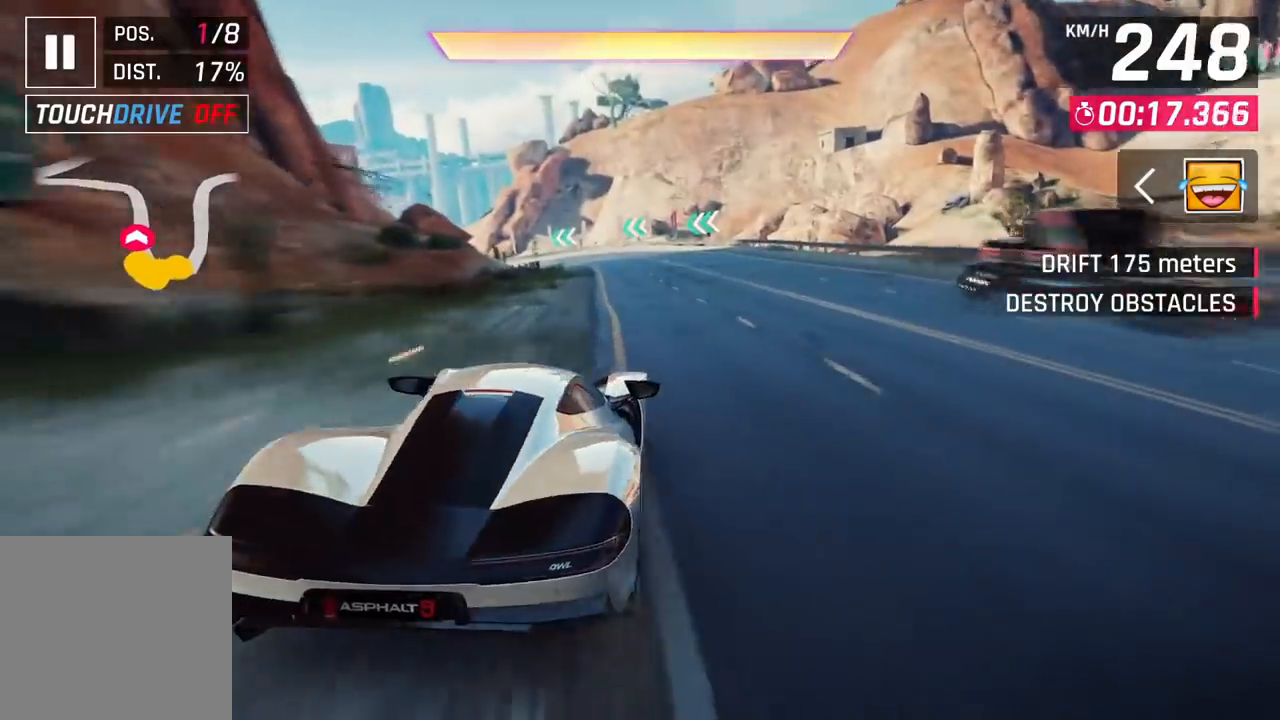
{"buttons": [], "left_stick": "center", "right_stick": "center", "events": []}
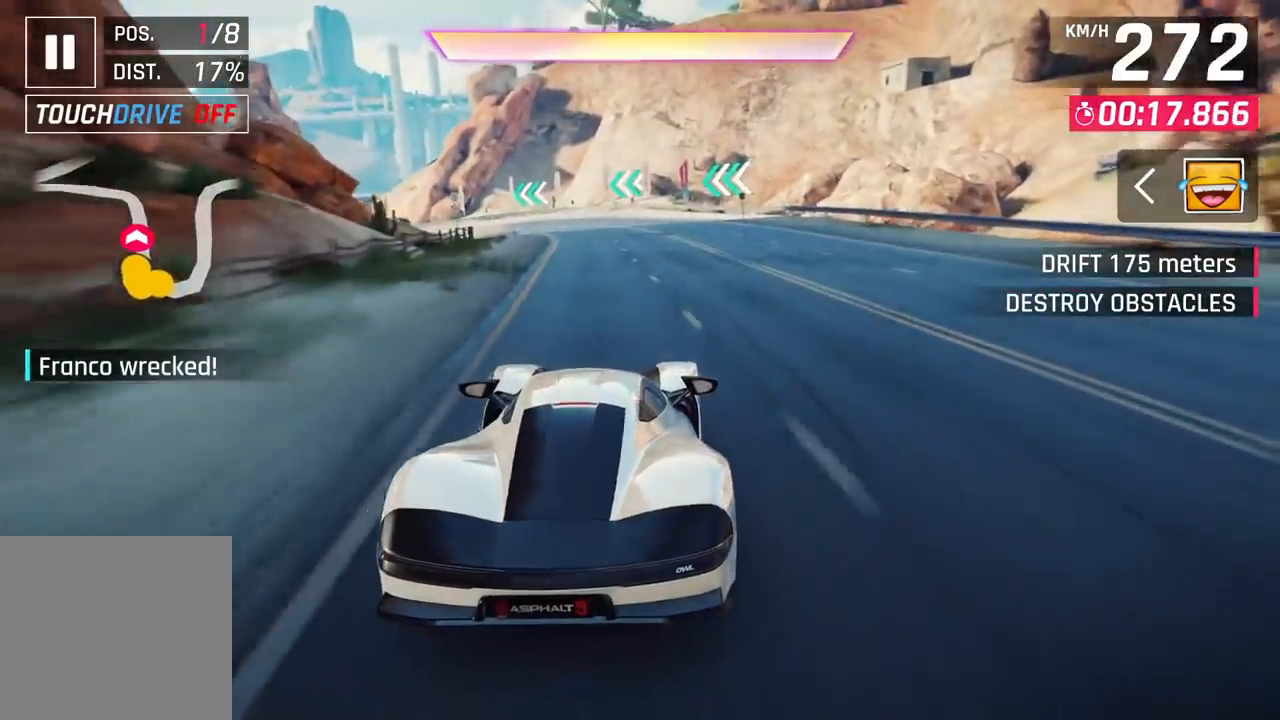
{"buttons": [], "left_stick": "center", "right_stick": "center", "events": []}
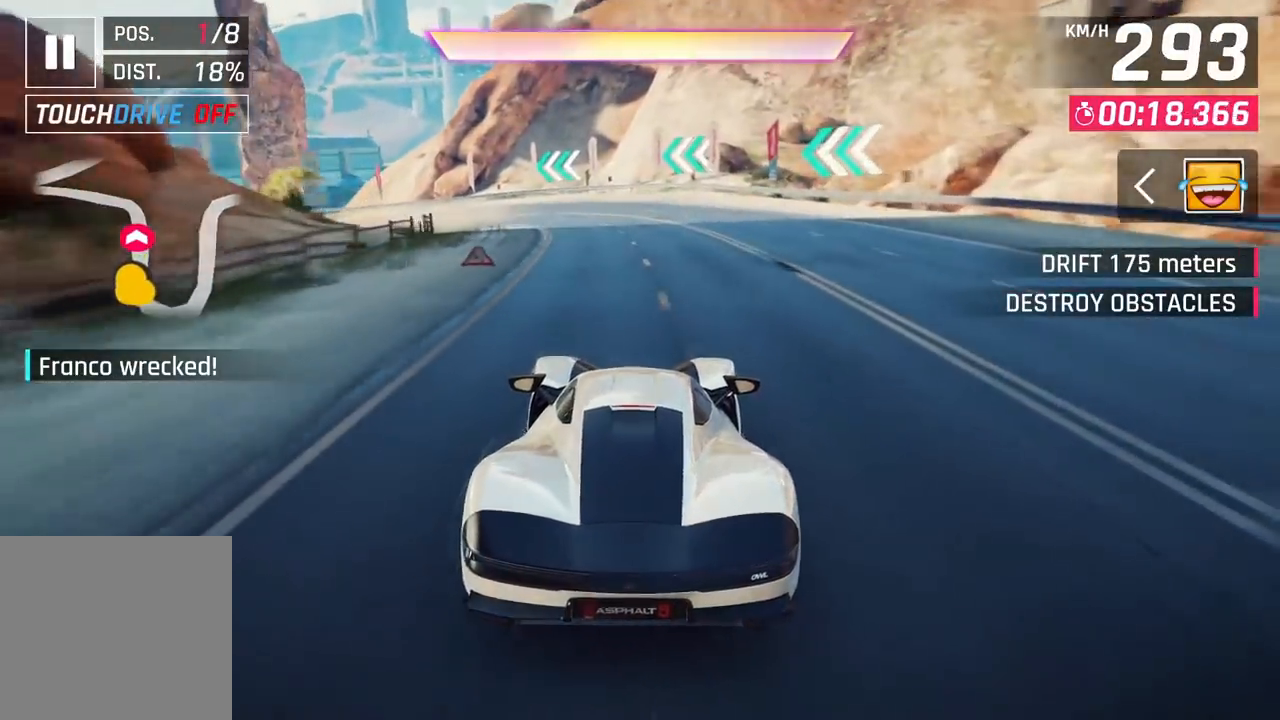
{"buttons": [], "left_stick": "left", "right_stick": "center", "events": [[83, "CROSS", "down"], [83, "left_stick", "left"], [133, "CROSS", "up"]]}